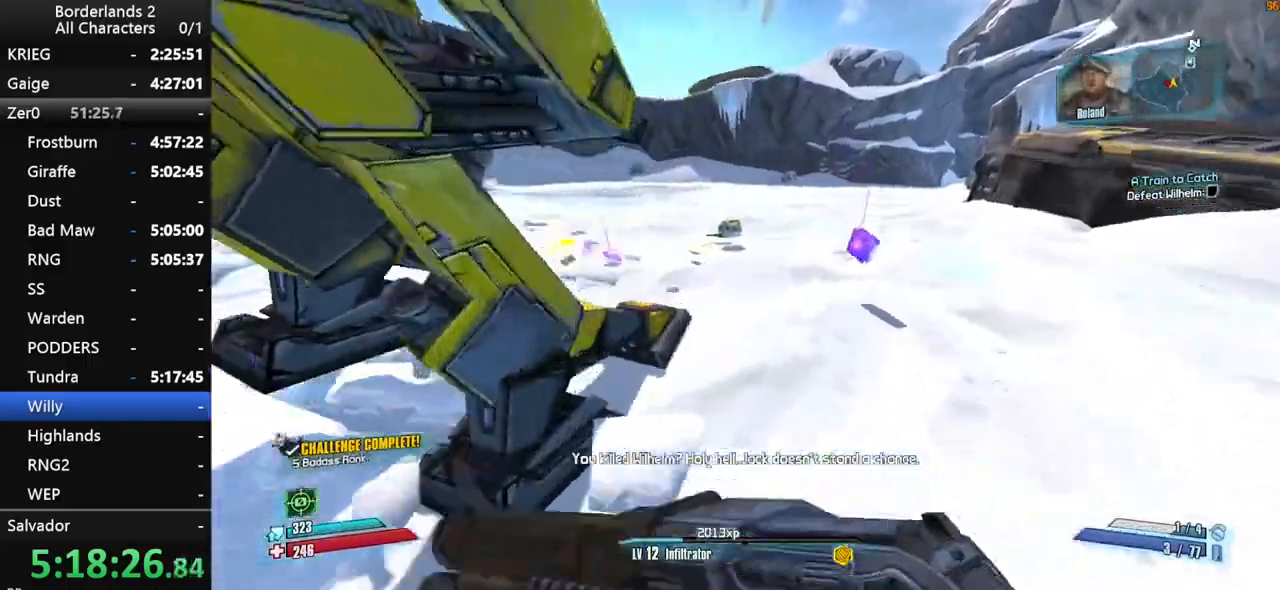
Gameplay with keyboard and mouse; each line is a JSON object with the keys and mouse buttons held at the frame after it. "events" lists presses ("down") and releases ("up") of "1", "2", "3", "4", "a", "b", "c", "ctrl", "d", "down", "e", "end", "escape", "f", "g", "left", "q", "r", "return", "right", "s", "shift", "space", "t", "tab", "up", "v", "w", "x", "y", "z", "mouse_left", "mouse_middle", "mouse_right", "mouse_wheel_up" and "mouse_wheel_down" between this image and that frame as [ms after this image, input, new state], when the widget could be followed in between. "mouse_left", "mouse_middle", "mouse_right", "mouse_wheel_up", "mouse_wheel_down" = the "left", "middle", "right", "wheel_up", "wheel_down" buttons of the "mouse" list. No other keys are recorded. "mouse_move" is the direction in which the mouse moves at that frame (one of eight, or "still"), when it could be read.
{"keys": ["w"], "mouse": [], "mouse_move": "still", "events": [[66, "d", "up"], [450, "e", "down"], [483, "e", "up"]]}
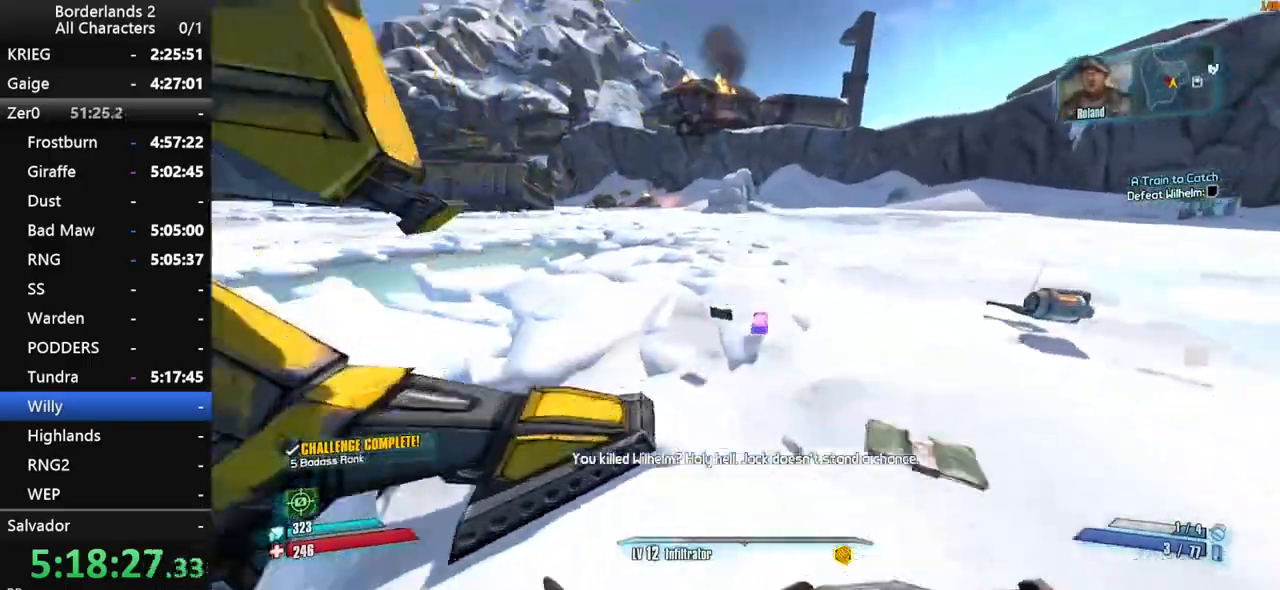
{"keys": ["a", "w"], "mouse": [], "mouse_move": "right", "events": [[83, "e", "down"], [133, "a", "down"], [133, "e", "up"], [233, "e", "down"], [266, "a", "up"], [266, "e", "up"], [416, "e", "down"], [450, "e", "up"], [500, "a", "down"]]}
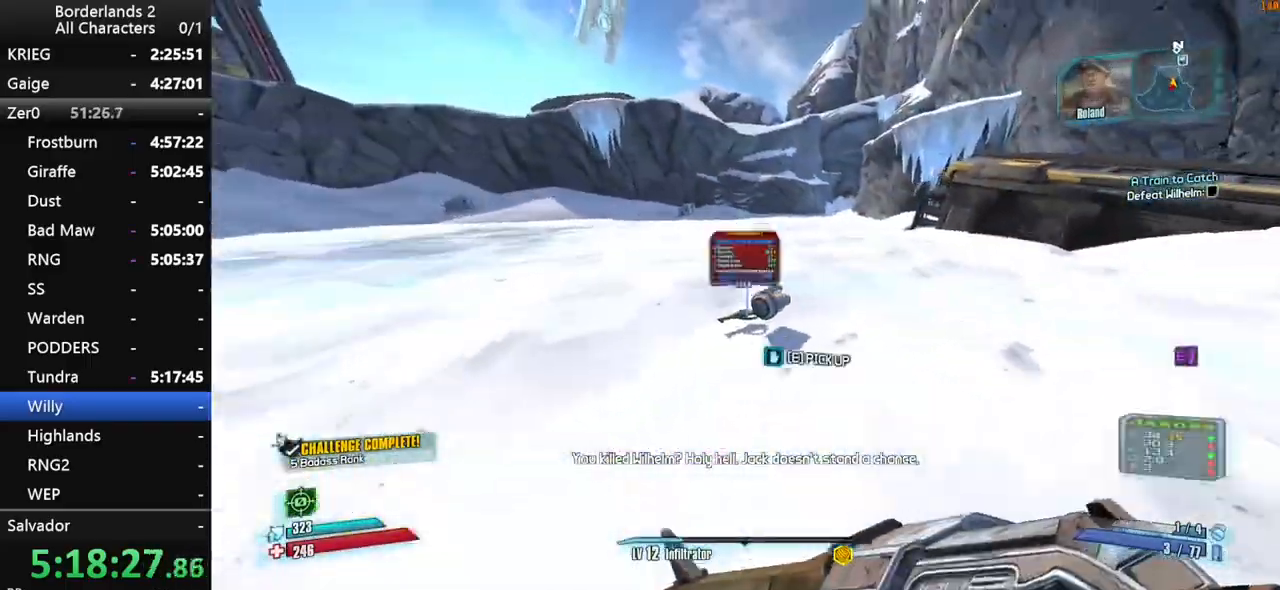
{"keys": ["w"], "mouse": [], "mouse_move": "right", "events": [[50, "e", "down"], [100, "e", "up"], [200, "e", "down"], [233, "e", "up"], [383, "a", "up"], [383, "e", "down"], [433, "e", "up"]]}
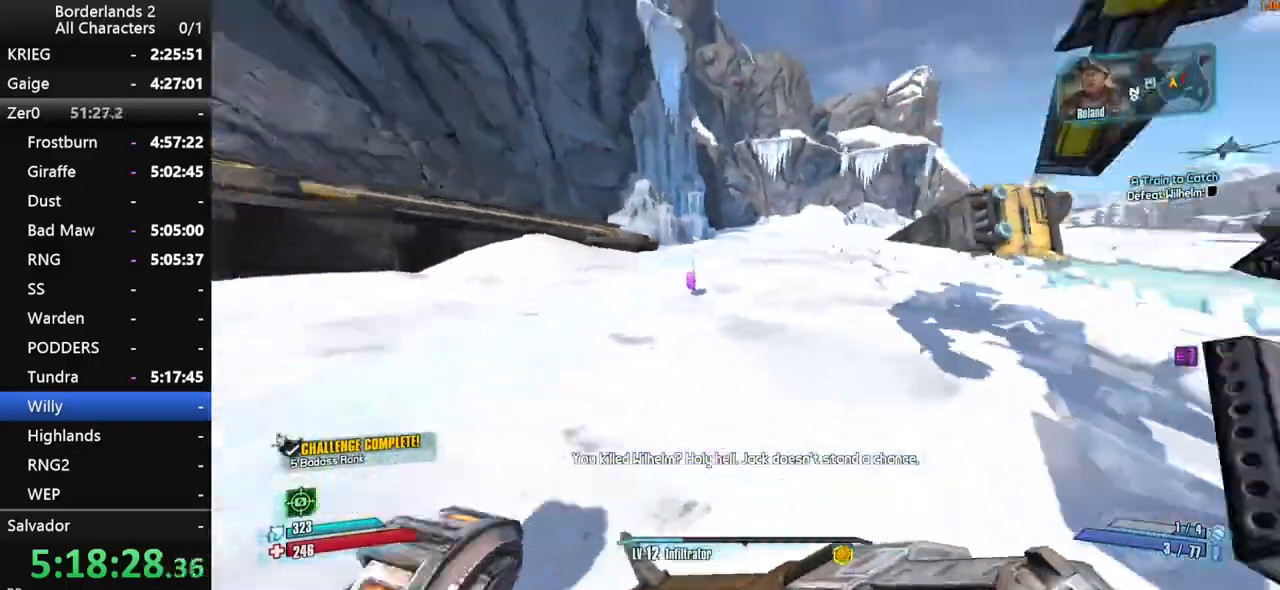
{"keys": ["e", "w"], "mouse": [], "mouse_move": "left", "events": [[483, "e", "down"]]}
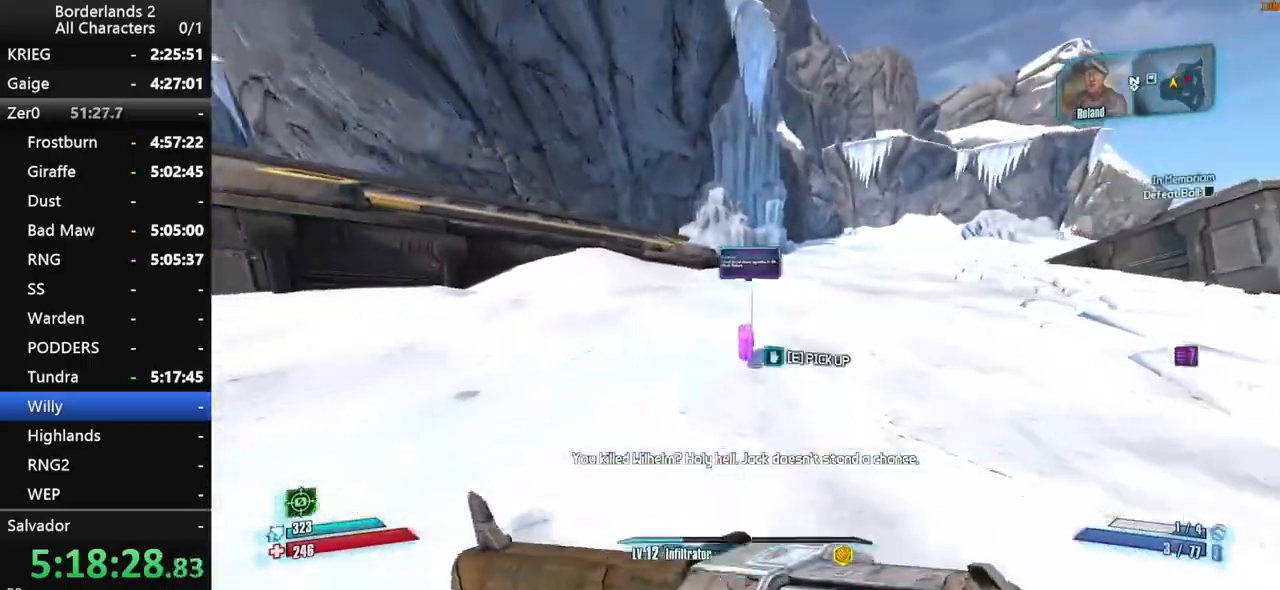
{"keys": ["d", "shift", "w"], "mouse": ["wheel_down"], "mouse_move": "up", "events": [[83, "e", "up"], [500, "d", "down"], [500, "mouse_wheel_down", "down"], [500, "shift", "down"]]}
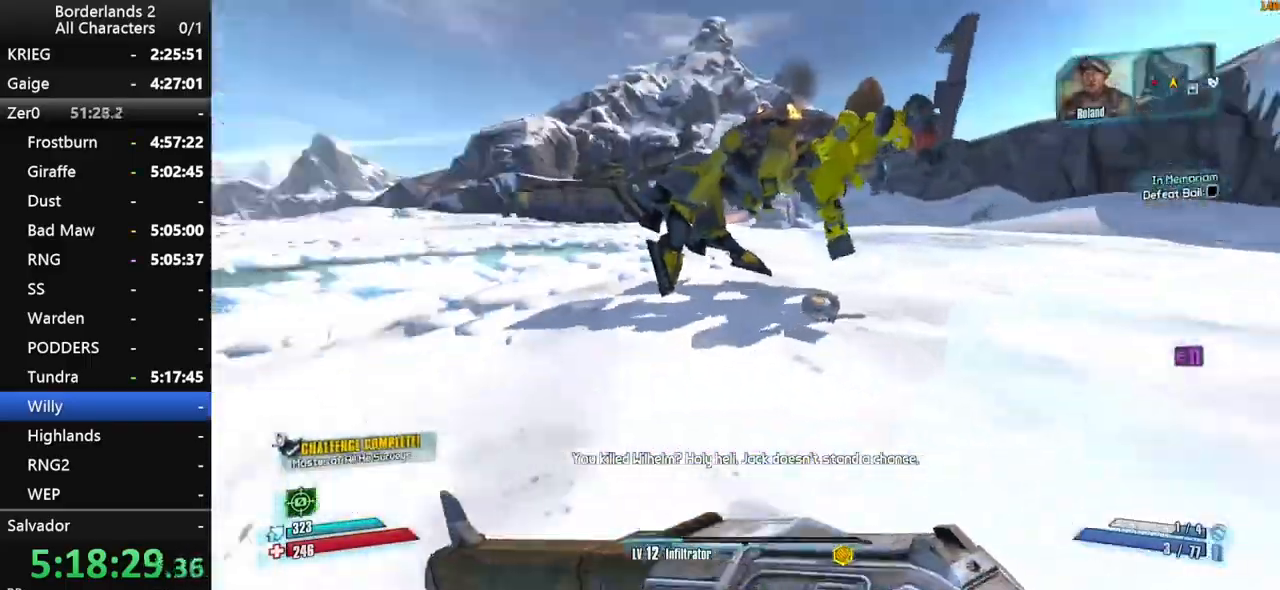
{"keys": ["shift"], "mouse": [], "mouse_move": "down-right", "events": [[50, "w", "up"], [233, "d", "up"], [466, "mouse_wheel_down", "up"]]}
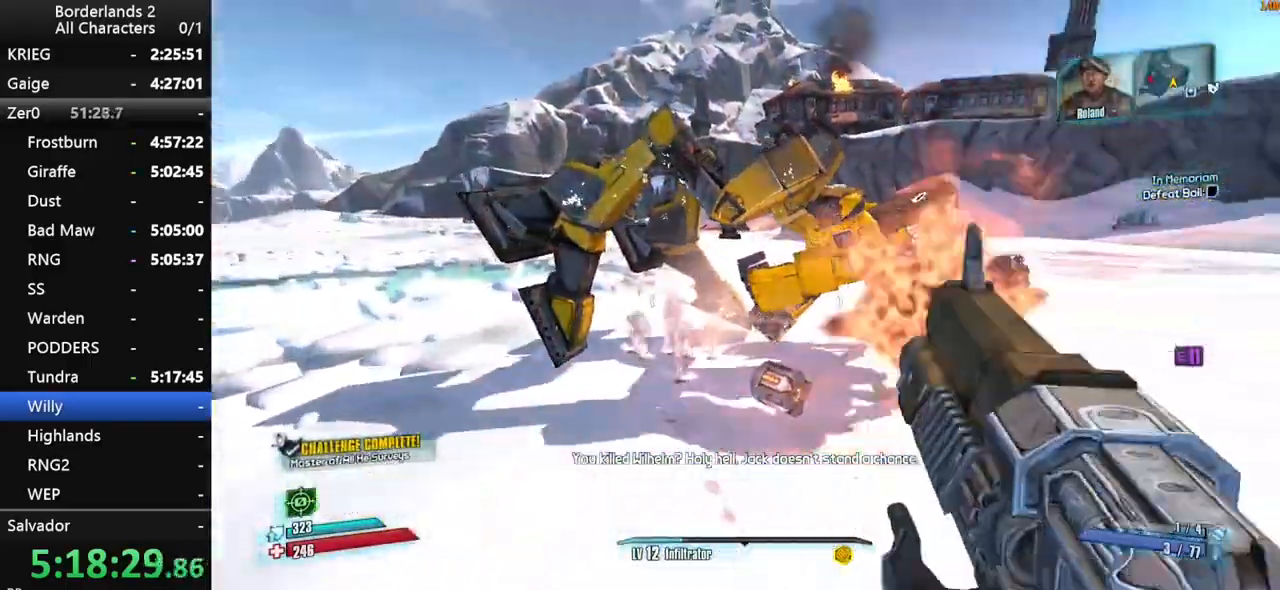
{"keys": ["shift"], "mouse": [], "mouse_move": "up-right", "events": [[16, "a", "down"], [16, "shift", "up"], [16, "w", "down"], [166, "shift", "down"], [200, "mouse_wheel_down", "down"], [250, "mouse_wheel_down", "up"], [300, "mouse_wheel_down", "down"], [350, "a", "up"], [350, "mouse_wheel_down", "up"], [350, "shift", "up"], [400, "w", "up"], [450, "mouse_wheel_down", "down"], [450, "shift", "down"], [483, "mouse_wheel_down", "up"]]}
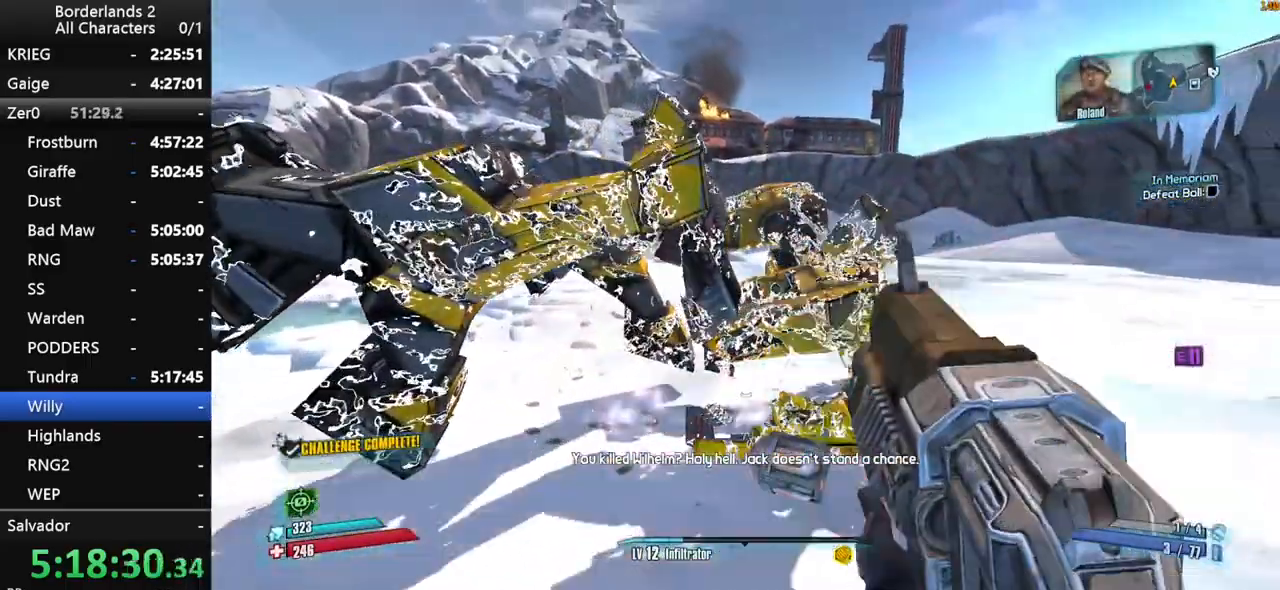
{"keys": [], "mouse": [], "mouse_move": "up", "events": [[83, "shift", "up"], [366, "w", "down"], [416, "d", "down"], [500, "d", "up"], [500, "w", "up"]]}
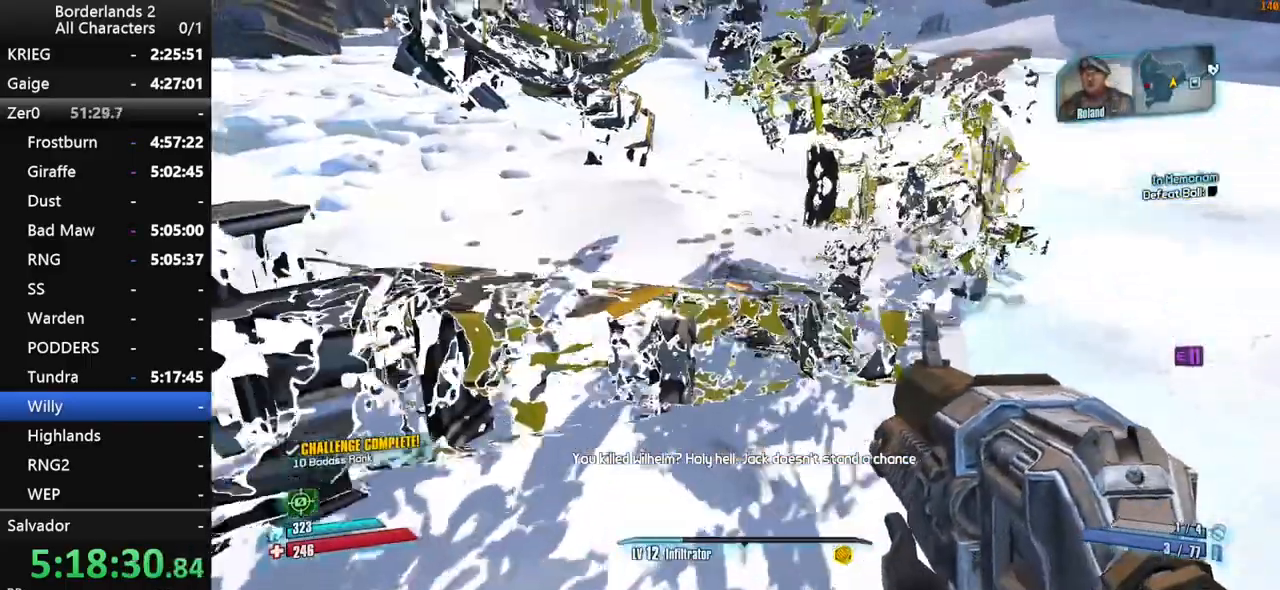
{"keys": [], "mouse": [], "mouse_move": "still", "events": [[283, "w", "down"], [433, "w", "up"]]}
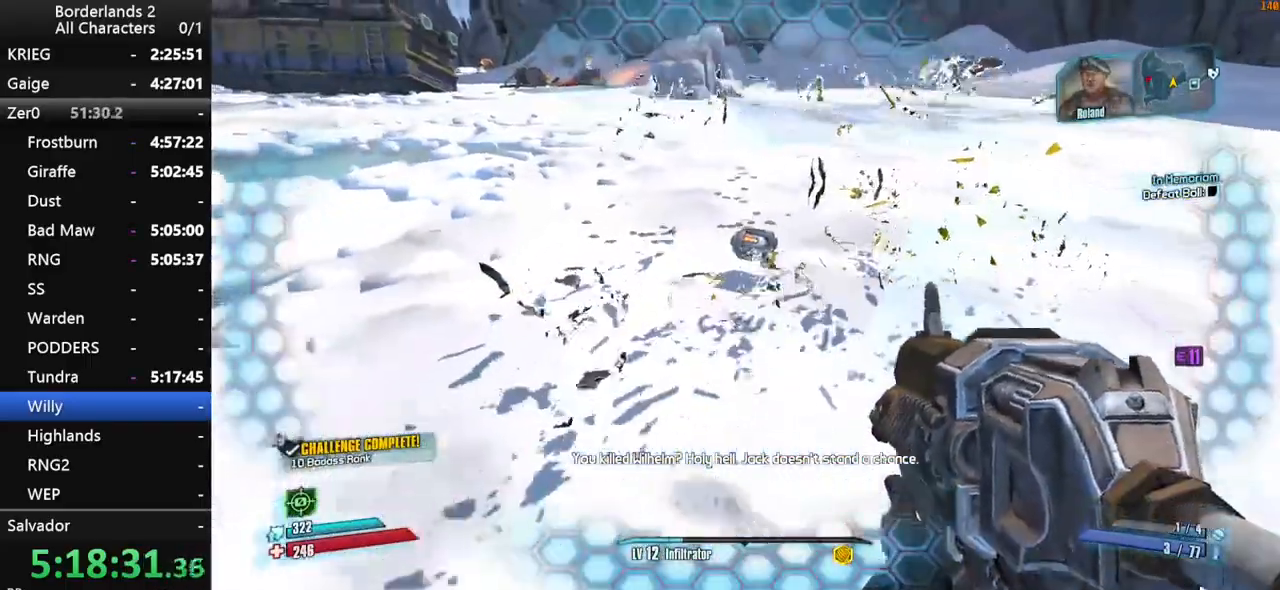
{"keys": ["shift", "w"], "mouse": [], "mouse_move": "still", "events": [[66, "w", "down"], [400, "shift", "down"]]}
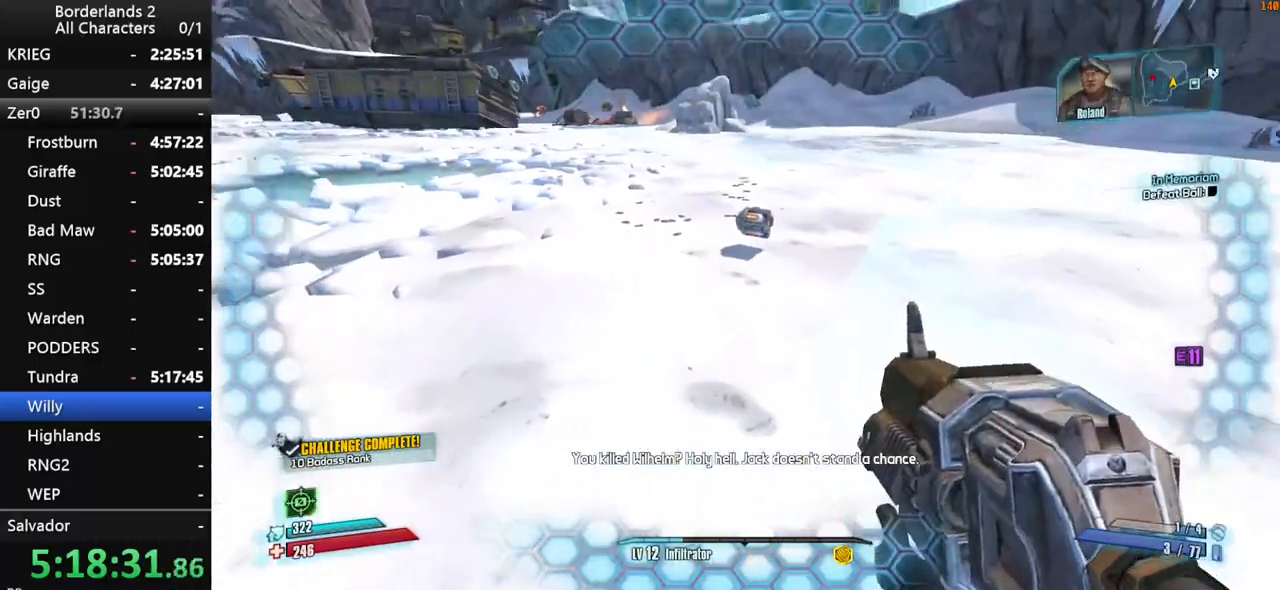
{"keys": ["w"], "mouse": [], "mouse_move": "left", "events": [[33, "shift", "up"]]}
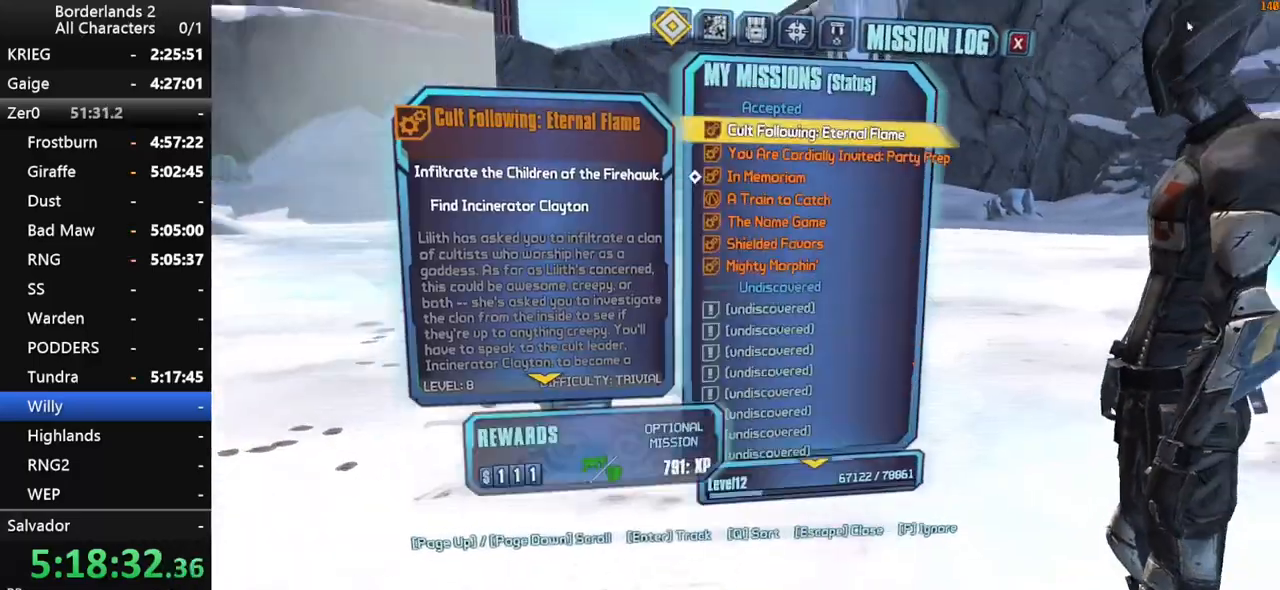
{"keys": [], "mouse": [], "mouse_move": "left", "events": [[483, "w", "up"]]}
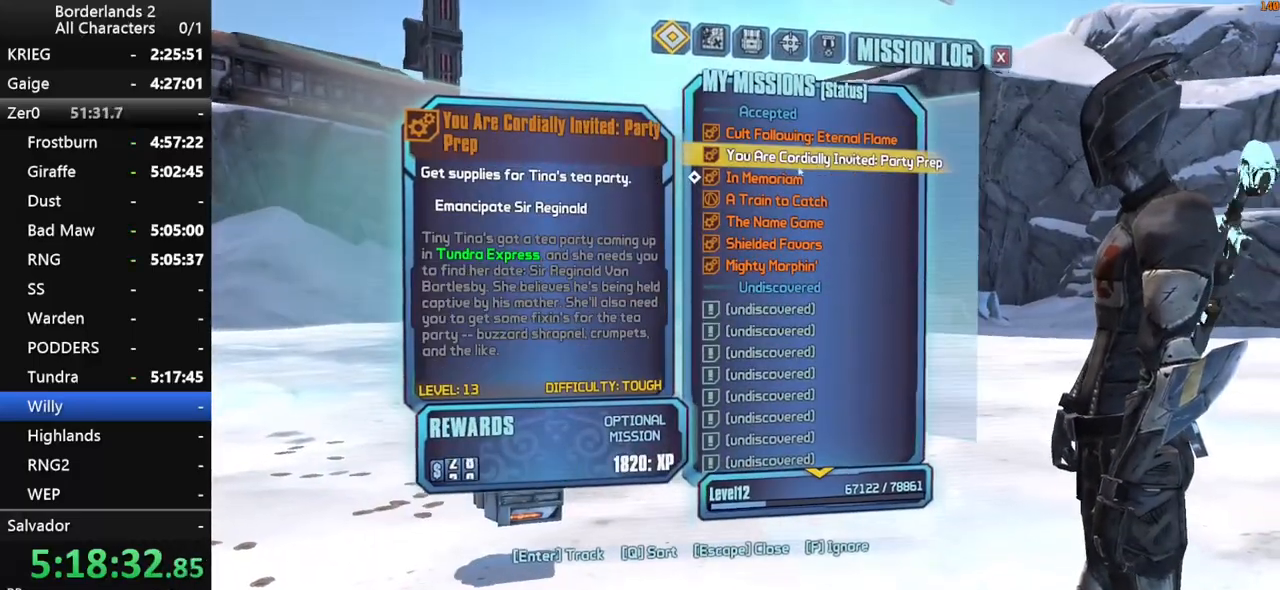
{"keys": [], "mouse": [], "mouse_move": "up-right", "events": [[116, "mouse_left", "down"], [166, "mouse_left", "up"], [250, "mouse_left", "down"], [350, "mouse_left", "up"]]}
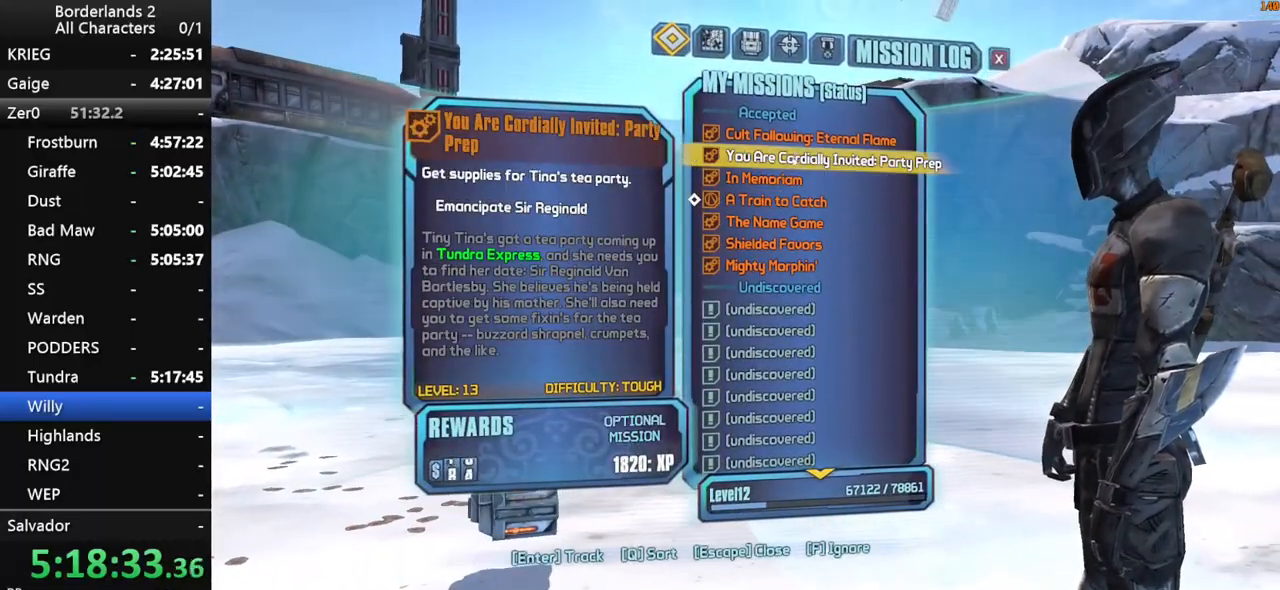
{"keys": ["escape"], "mouse": [], "mouse_move": "still", "events": [[83, "mouse_left", "down"], [183, "mouse_left", "up"], [316, "mouse_left", "down"], [416, "mouse_left", "up"], [500, "escape", "down"]]}
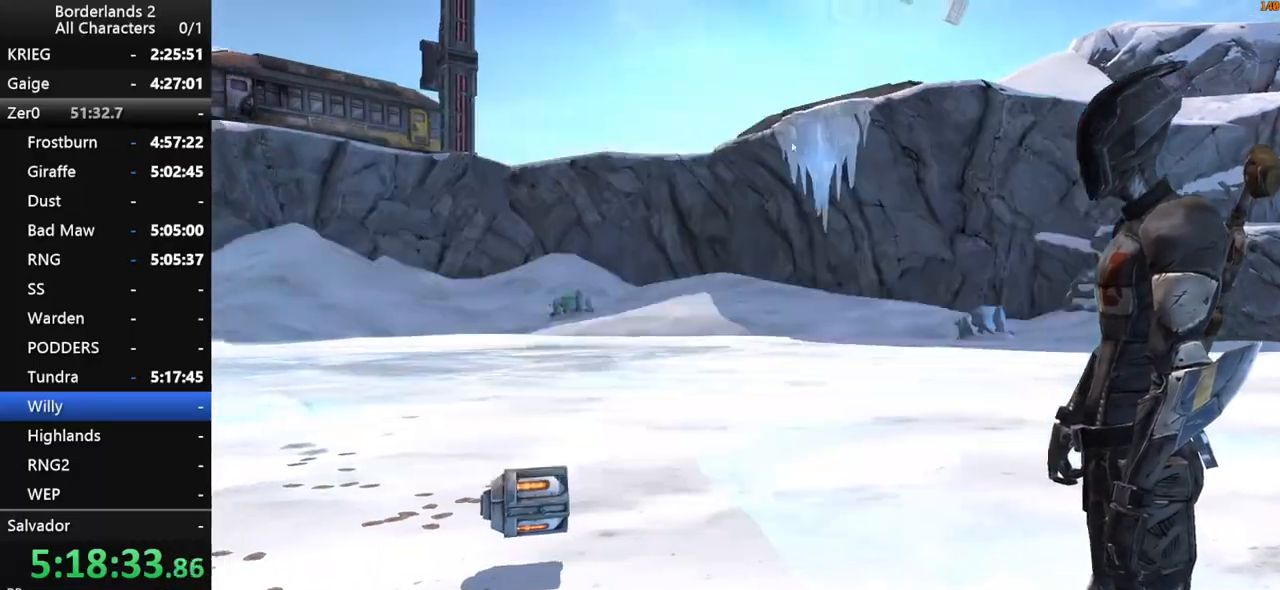
{"keys": ["w"], "mouse": [], "mouse_move": "down", "events": [[50, "escape", "up"], [283, "w", "down"]]}
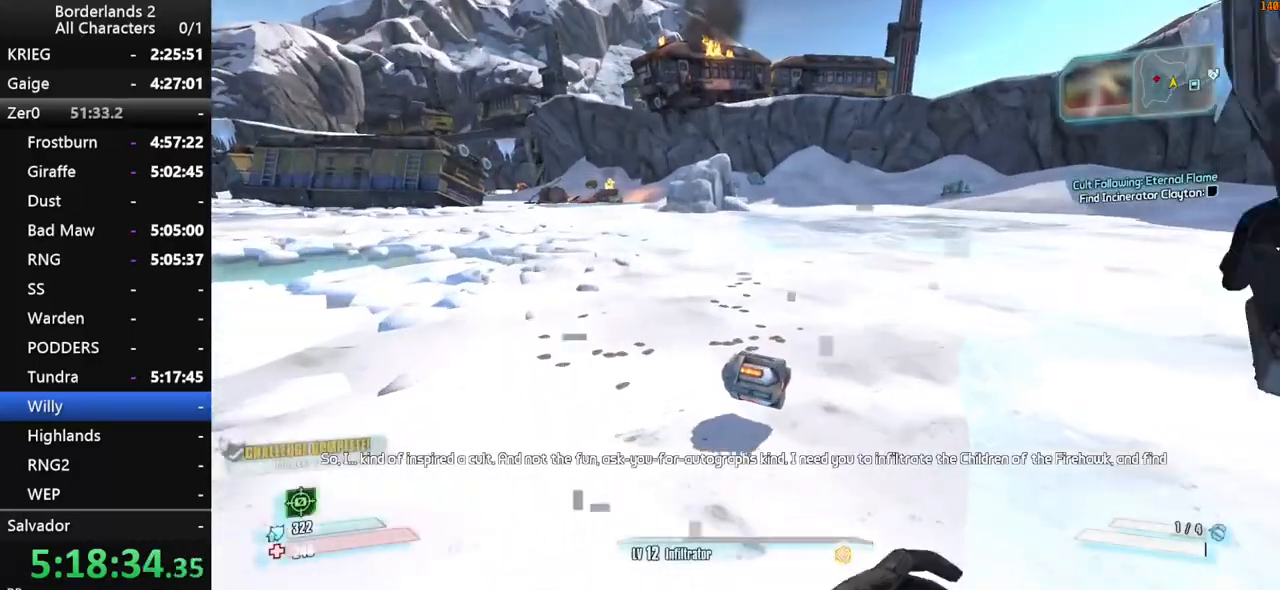
{"keys": [], "mouse": [], "mouse_move": "down-left", "events": [[66, "w", "up"], [216, "w", "down"], [250, "a", "down"], [350, "a", "up"], [350, "w", "up"]]}
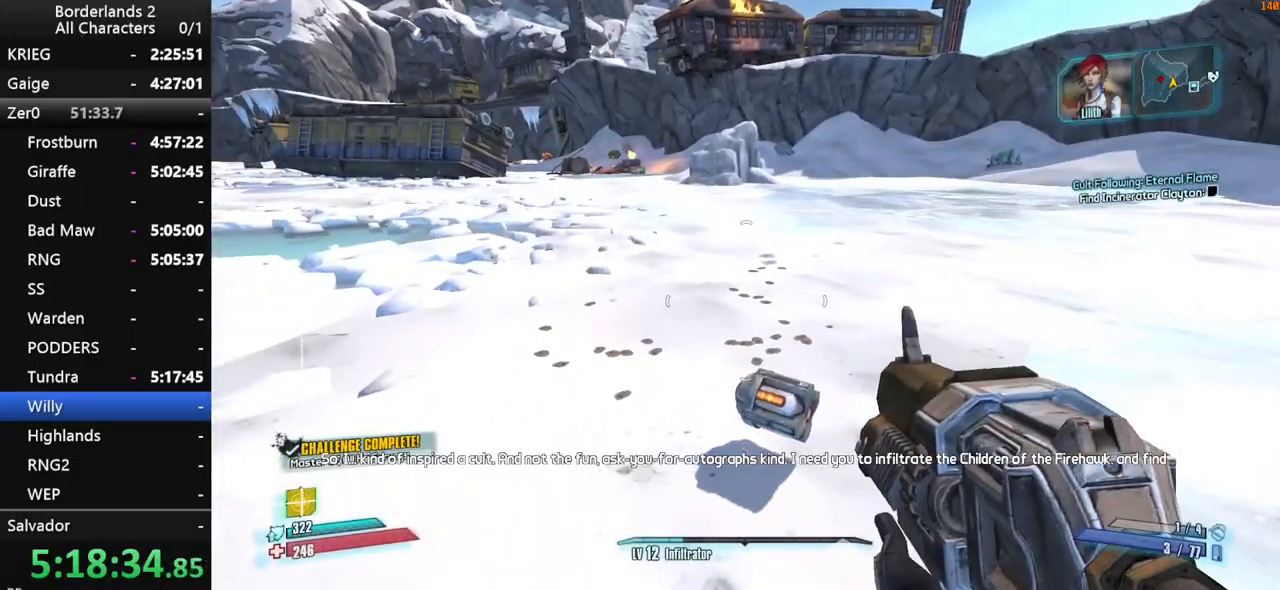
{"keys": [], "mouse": [], "mouse_move": "still", "events": [[83, "w", "down"], [183, "w", "up"], [366, "w", "down"], [466, "w", "up"]]}
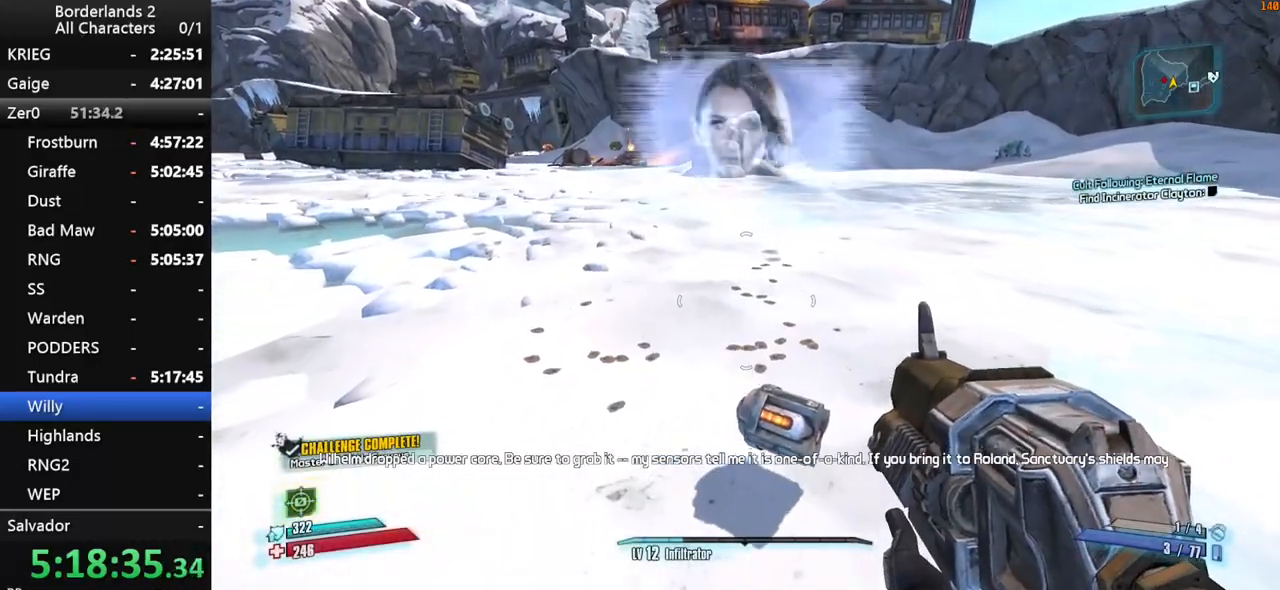
{"keys": [], "mouse": [], "mouse_move": "still", "events": []}
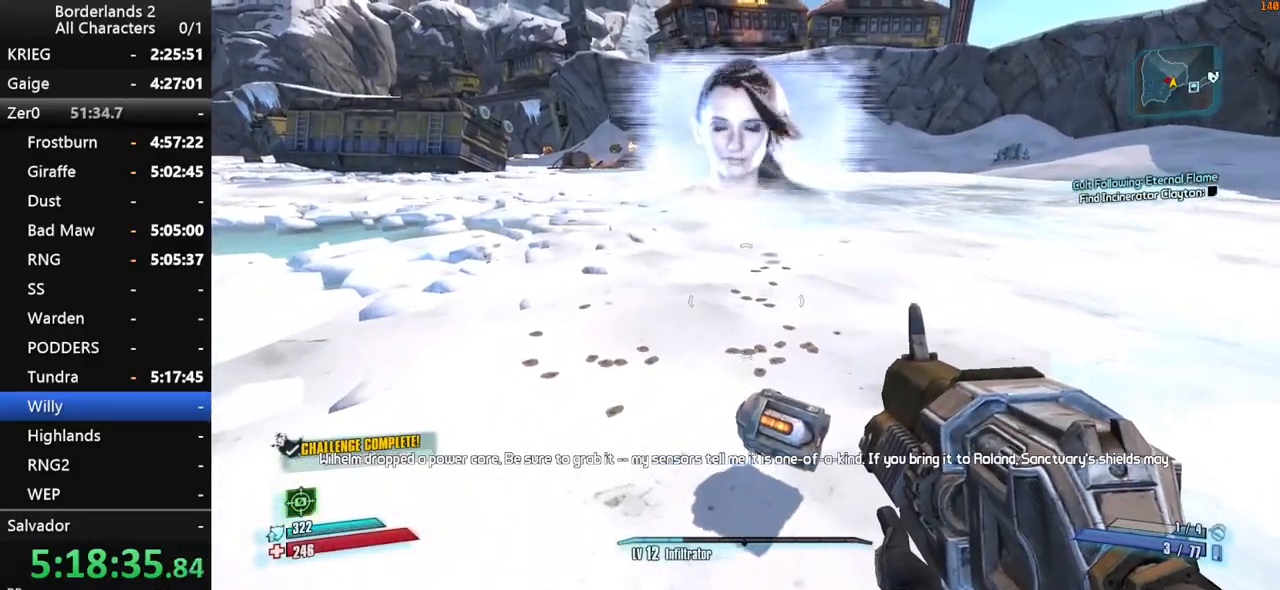
{"keys": ["a", "s"], "mouse": ["wheel_down"], "mouse_move": "still", "events": [[66, "d", "down"], [300, "s", "down"], [350, "a", "down"], [350, "mouse_wheel_down", "down"], [400, "d", "up"]]}
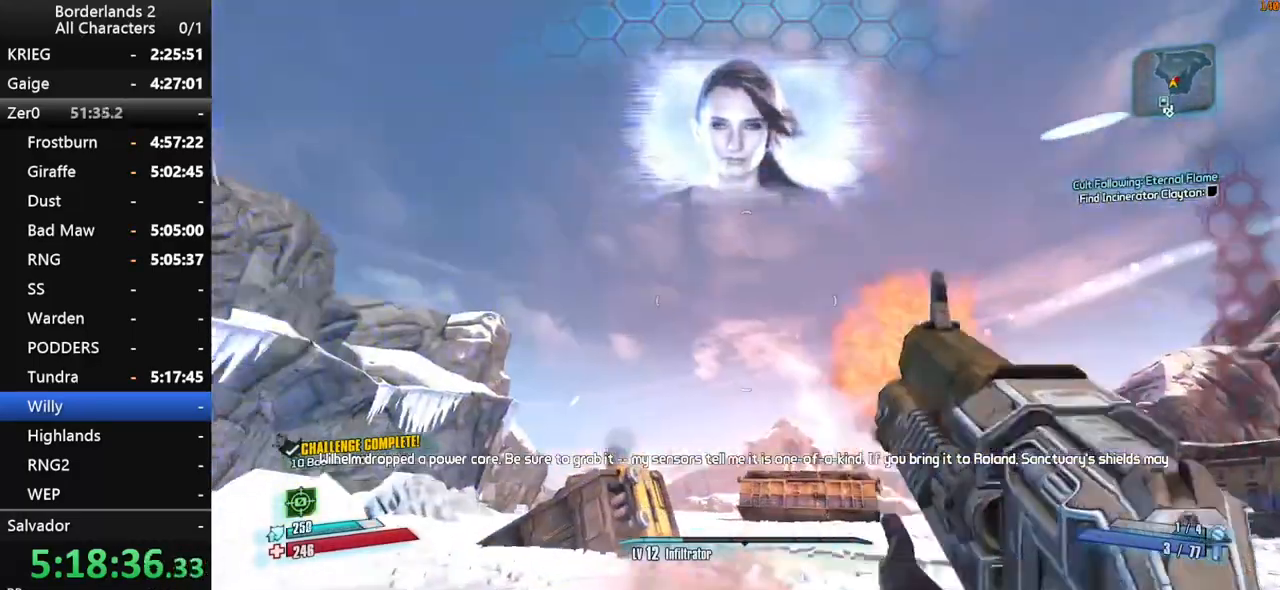
{"keys": ["a"], "mouse": ["wheel_down"], "mouse_move": "still", "events": [[133, "s", "up"]]}
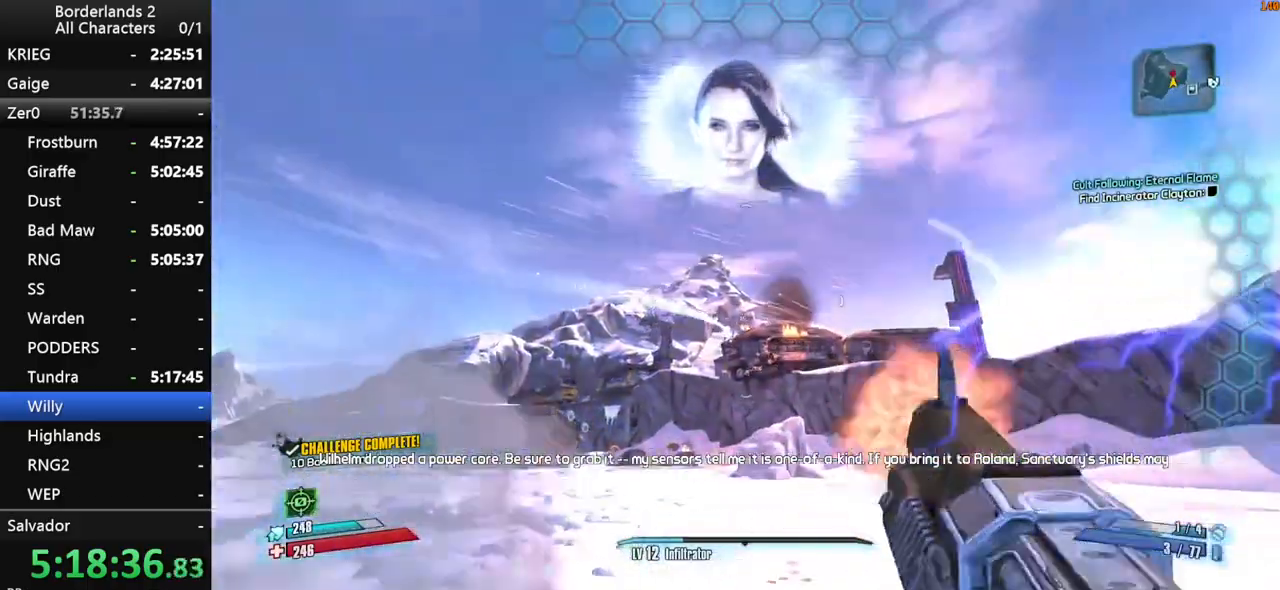
{"keys": [], "mouse": ["wheel_down"], "mouse_move": "still", "events": [[50, "a", "up"]]}
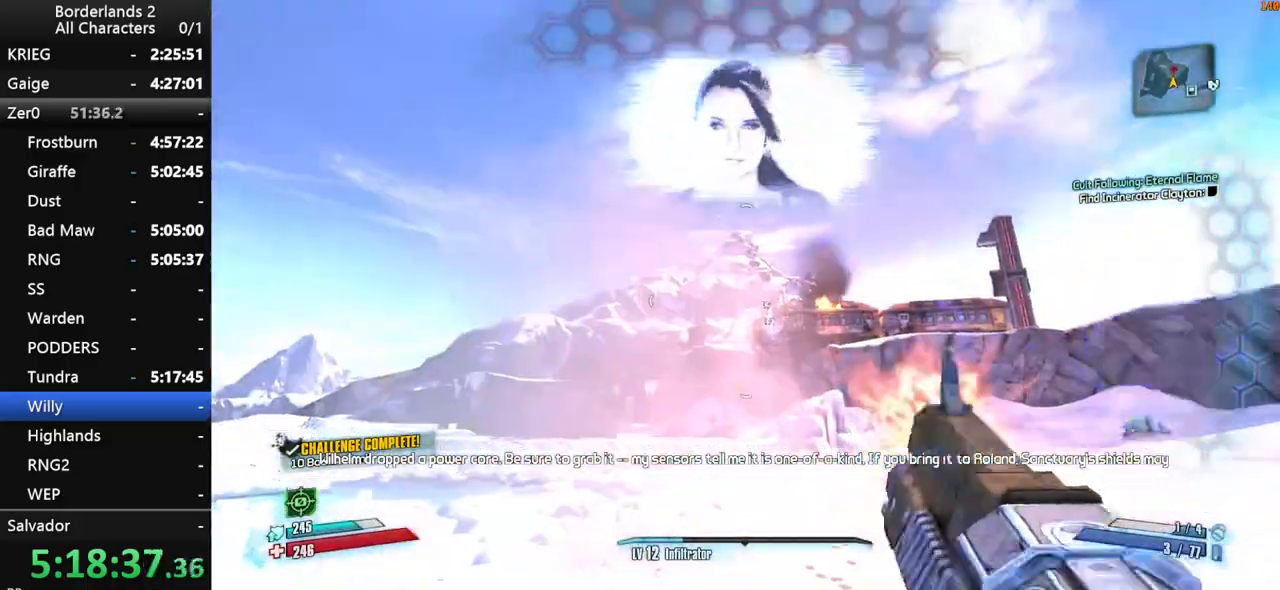
{"keys": ["w"], "mouse": [], "mouse_move": "down-right", "events": [[400, "shift", "down"], [400, "w", "down"], [450, "mouse_wheel_down", "up"], [483, "shift", "up"]]}
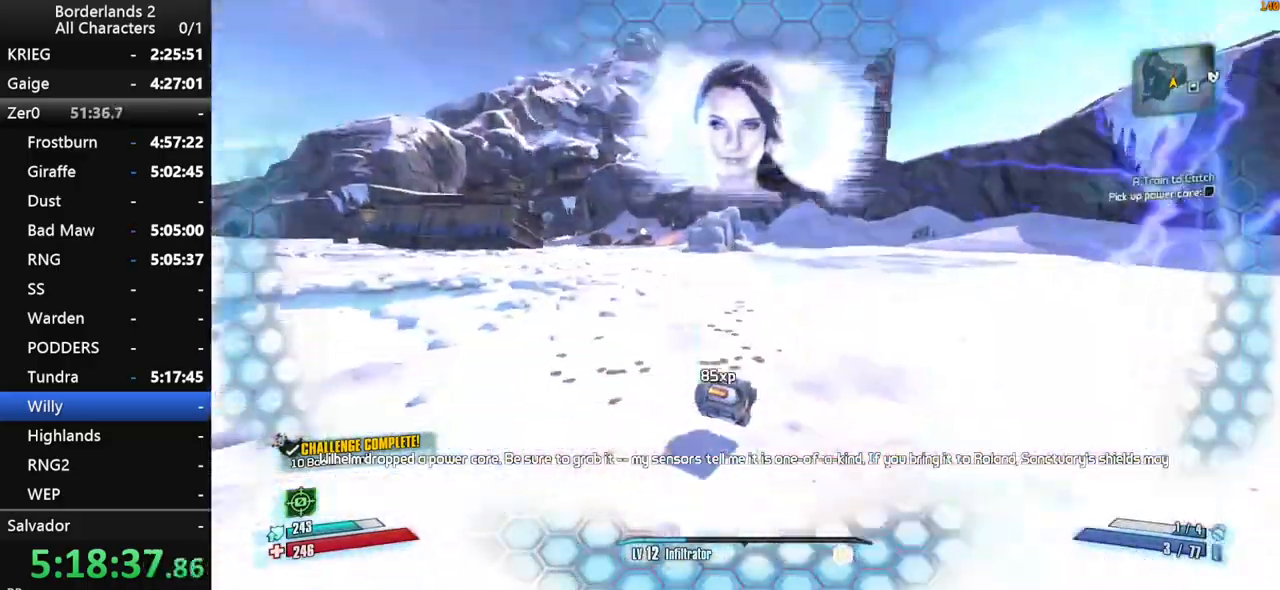
{"keys": [], "mouse": [], "mouse_move": "still", "events": [[216, "e", "down"], [266, "w", "up"], [316, "e", "up"], [416, "e", "down"], [450, "e", "up"]]}
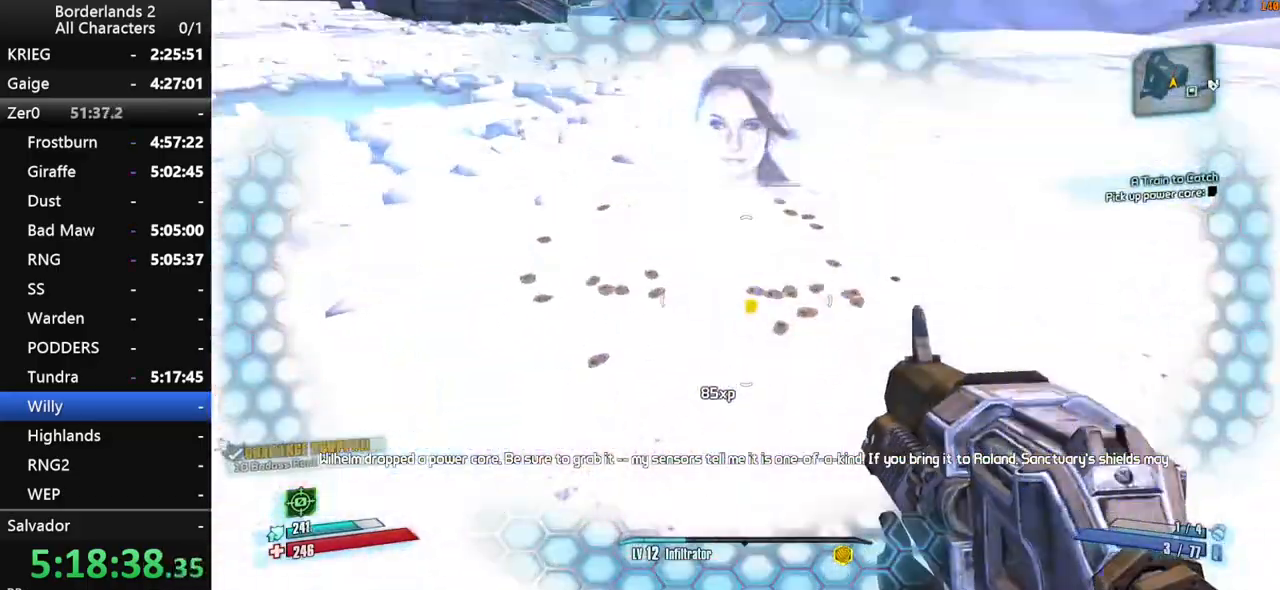
{"keys": [], "mouse": [], "mouse_move": "still", "events": [[50, "escape", "down"], [50, "mouse_wheel_up", "down"], [100, "escape", "up"], [100, "mouse_wheel_up", "up"], [283, "end", "down"], [283, "space", "down"], [333, "space", "up"], [383, "end", "up"], [383, "mouse_wheel_up", "down"], [383, "space", "down"], [383, "up", "down"], [433, "mouse_wheel_up", "up"], [433, "space", "up"], [433, "up", "up"]]}
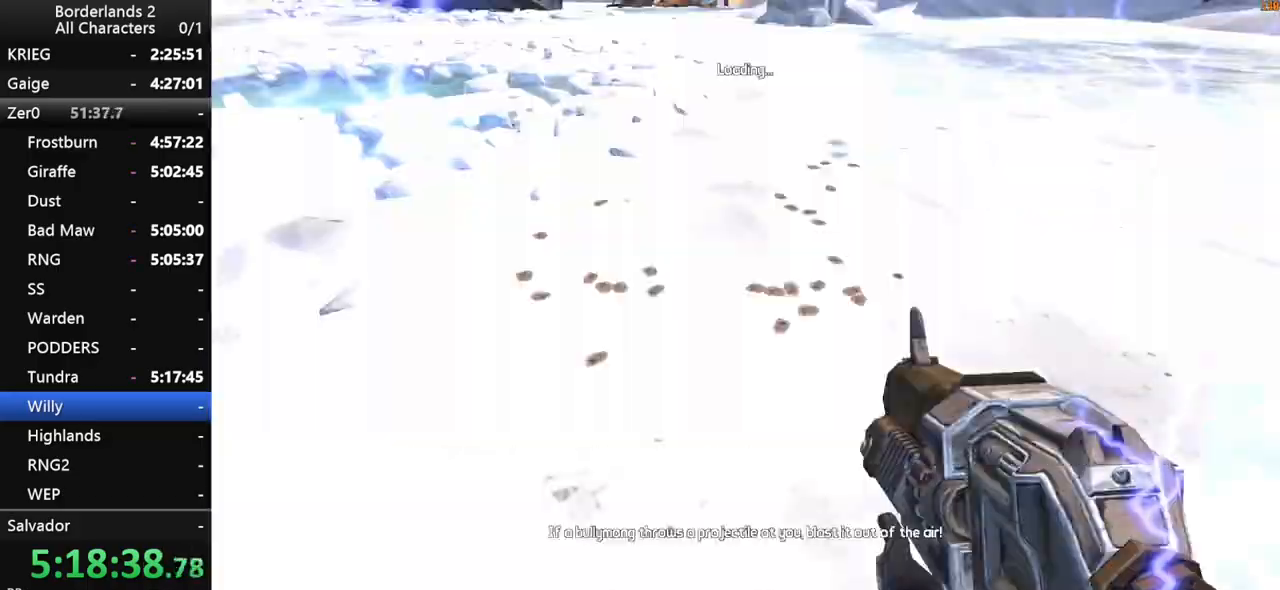
{"keys": ["return"], "mouse": [], "mouse_move": "still", "events": [[483, "return", "down"]]}
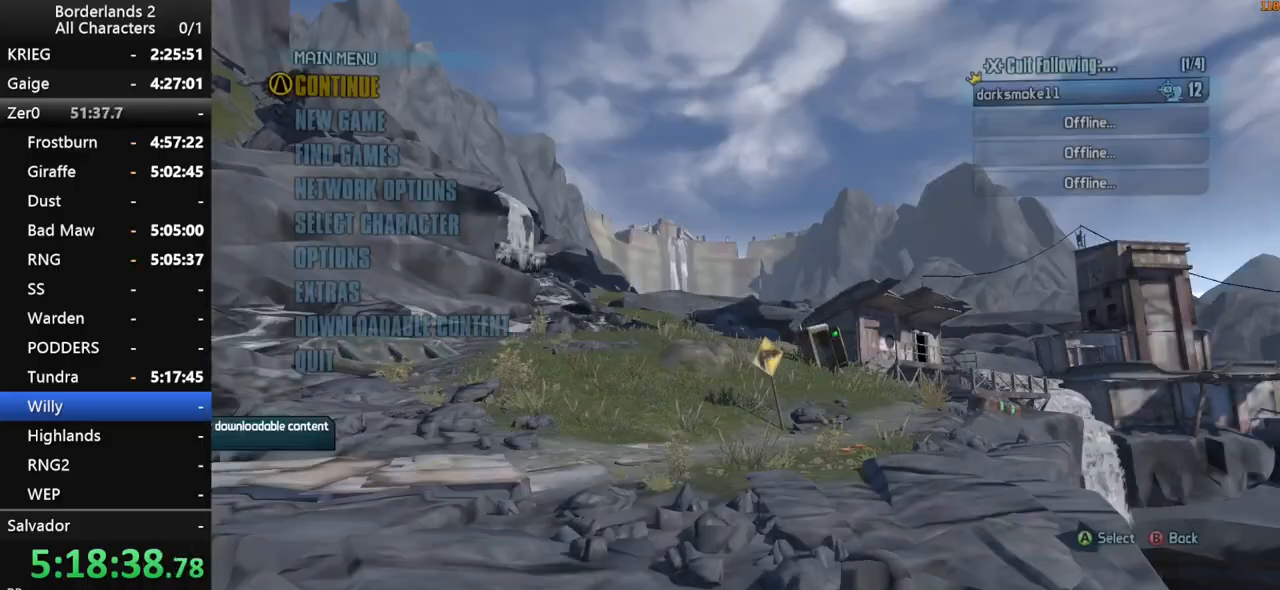
{"keys": [], "mouse": [], "mouse_move": "still", "events": [[33, "return", "up"], [83, "return", "down"], [133, "return", "up"], [183, "return", "down"], [216, "return", "up"]]}
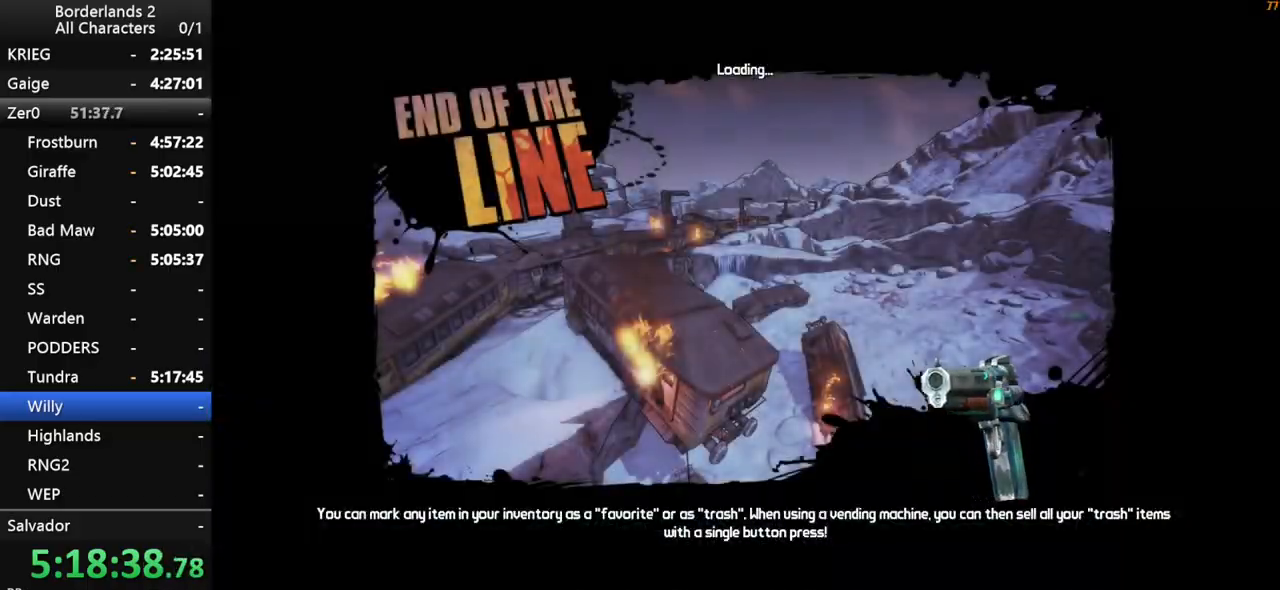
{"keys": [], "mouse": [], "mouse_move": "up", "events": []}
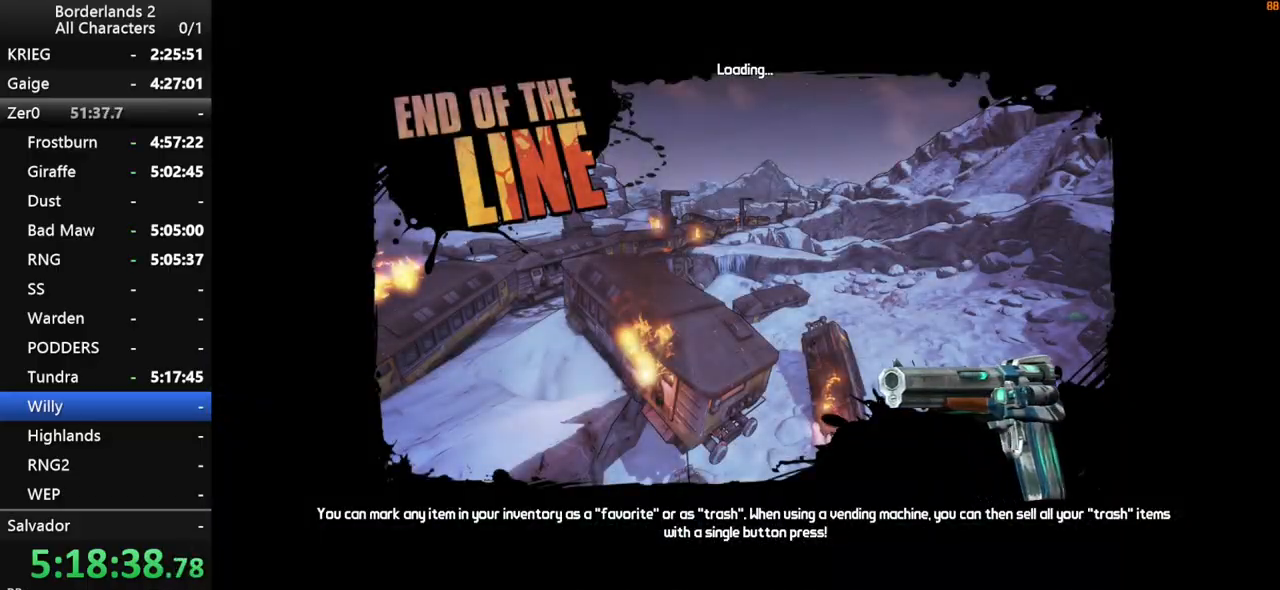
{"keys": [], "mouse": [], "mouse_move": "still", "events": []}
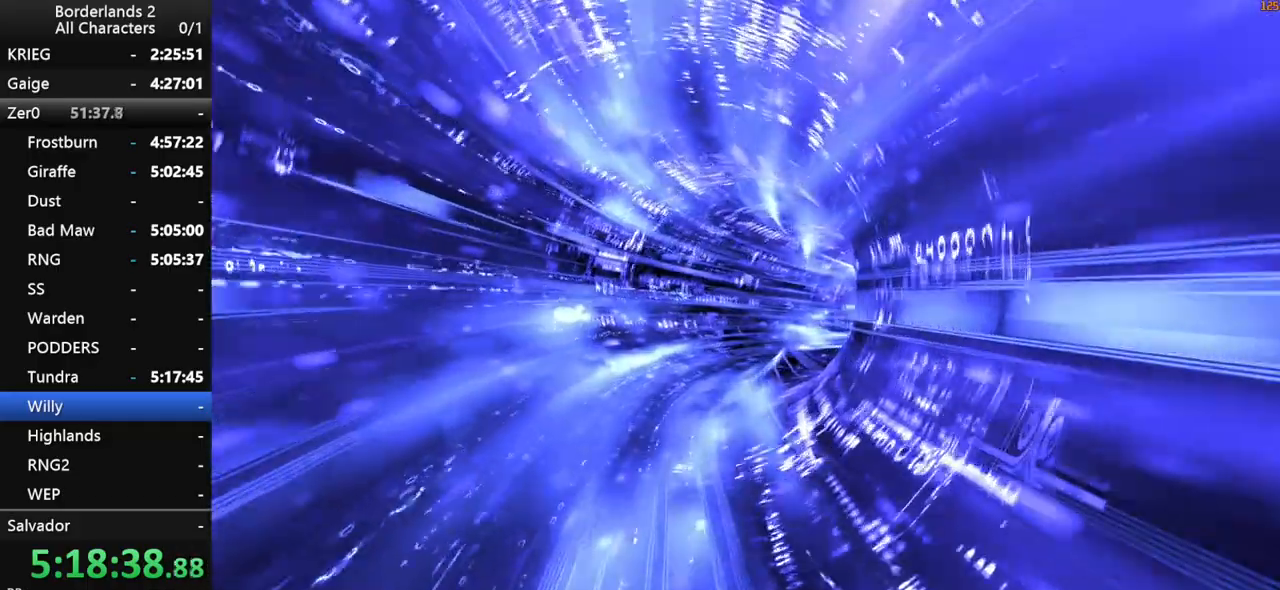
{"keys": [], "mouse": [], "mouse_move": "still", "events": []}